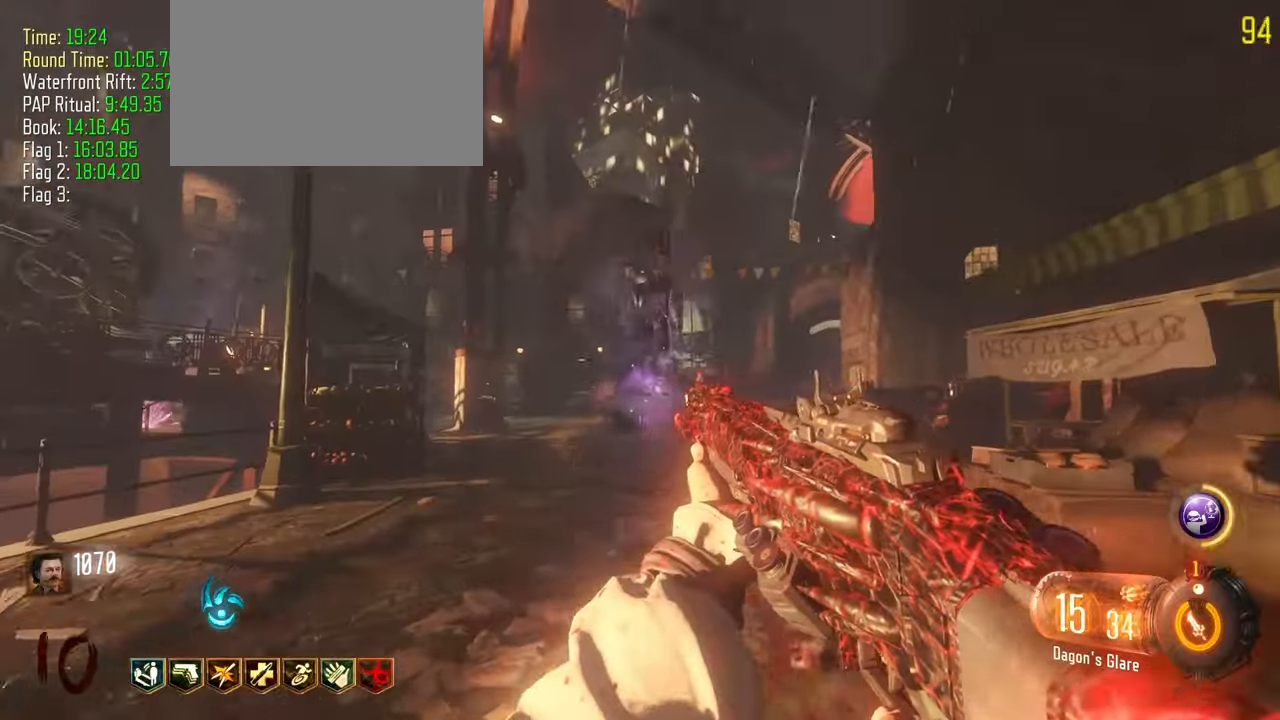
Gameplay with keyboard and mouse; each line is a JSON object with the keys held at the frame after it. "events" lists presses ("down") and releases ("up") of "1", "2", "3", "4", "5", "a", "alt", "c", "caps_lock", "ctrl", "d", "e", "f", "g", "q", "r", "s", "shift", "t", "tab", "v", "w", "x" and "z" between this image and that frame as [ms after this image, input, new state], when the widget could be followed in between. No other keys are recorded. Mouse buttons are not recorded. Not read: mouse_move.
{"keys": ["a", "r"]}
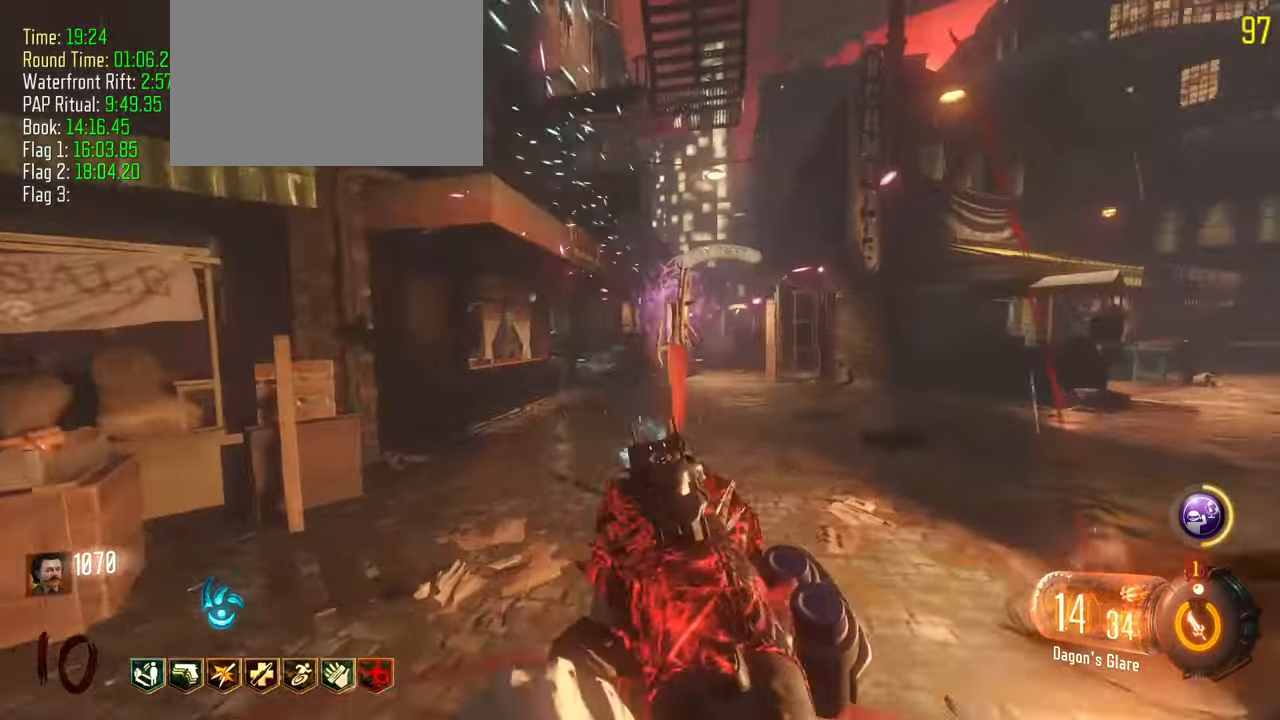
{"keys": ["d", "w"], "events": [[33, "r", "up"], [167, "w", "down"], [317, "a", "up"], [367, "d", "down"]]}
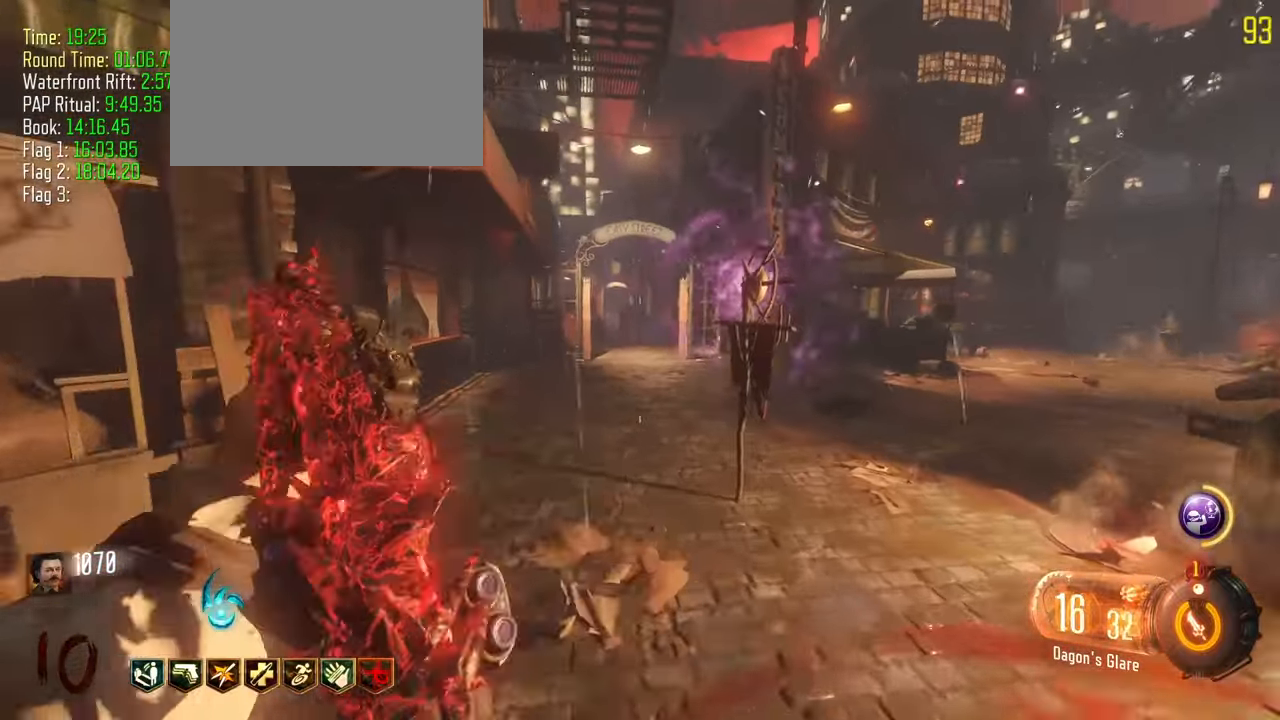
{"keys": ["w"]}
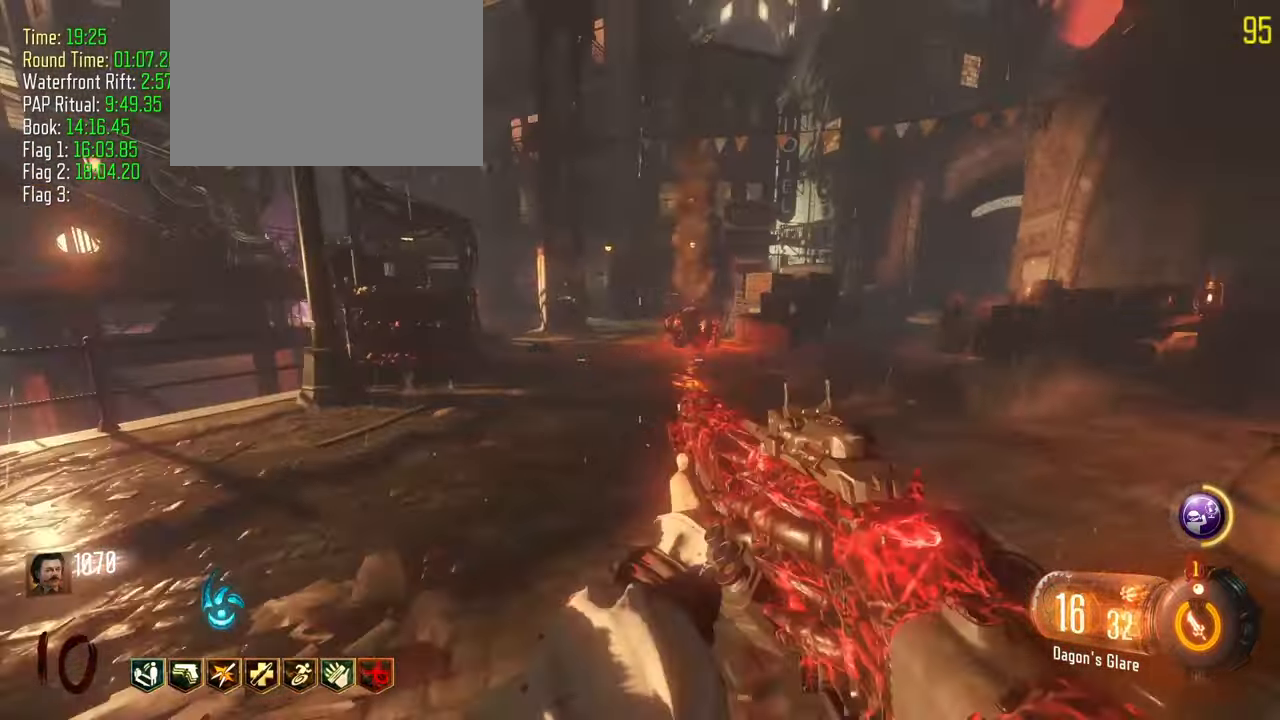
{"keys": ["a"]}
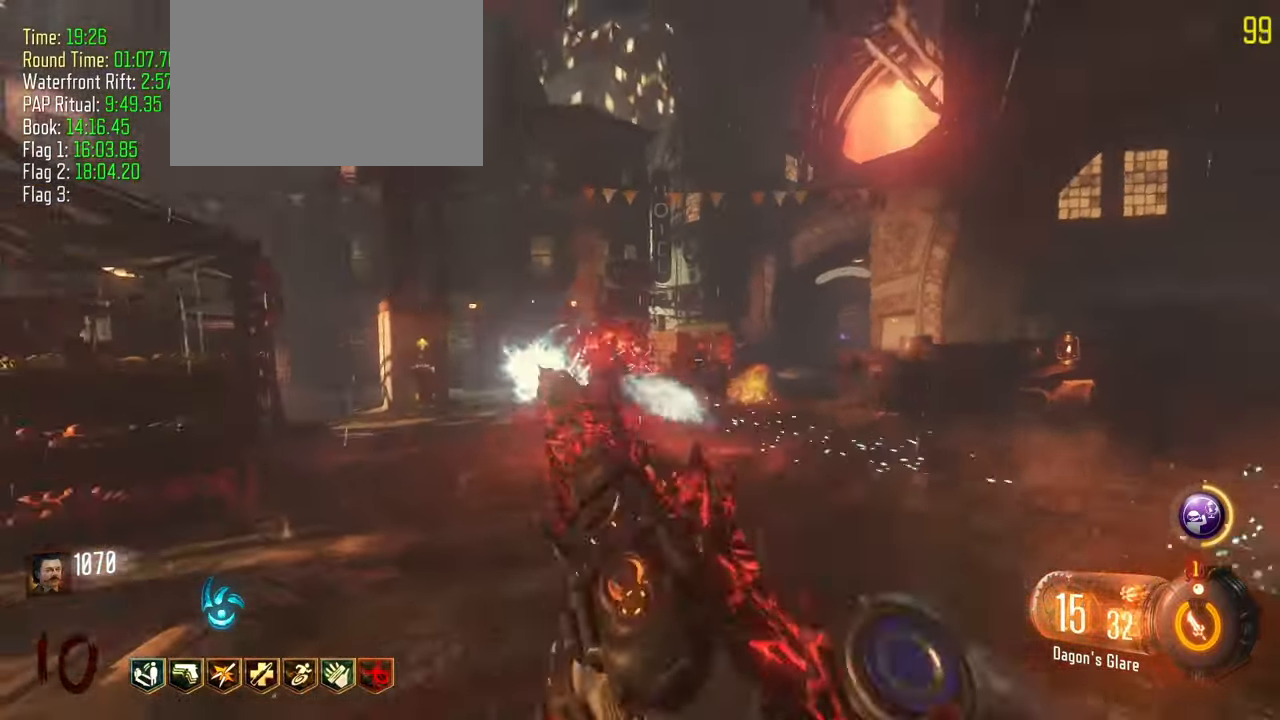
{"keys": ["a", "w"], "events": [[267, "d", "down"], [367, "w", "down"], [450, "d", "up"]]}
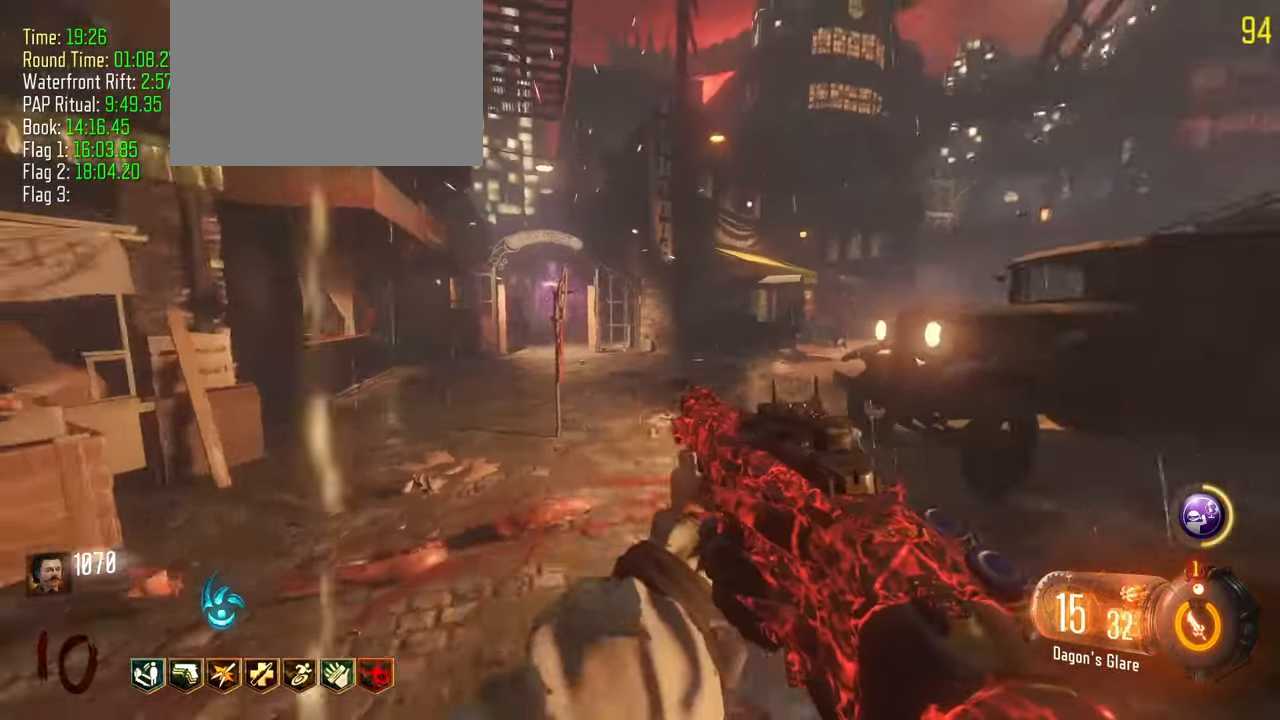
{"keys": ["a", "w"], "events": []}
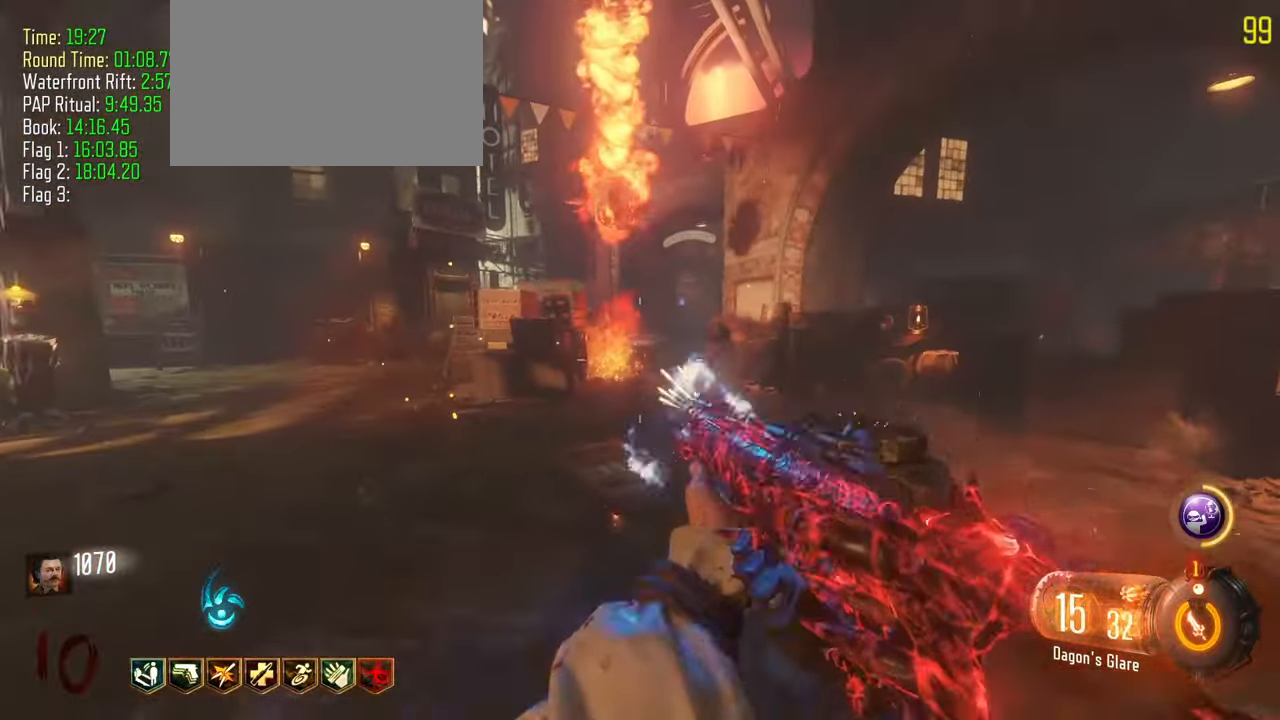
{"keys": ["a", "d", "w"], "events": [[67, "a", "up"], [67, "d", "down"], [67, "w", "up"], [117, "d", "up"], [150, "d", "down"], [367, "w", "down"], [400, "a", "down"]]}
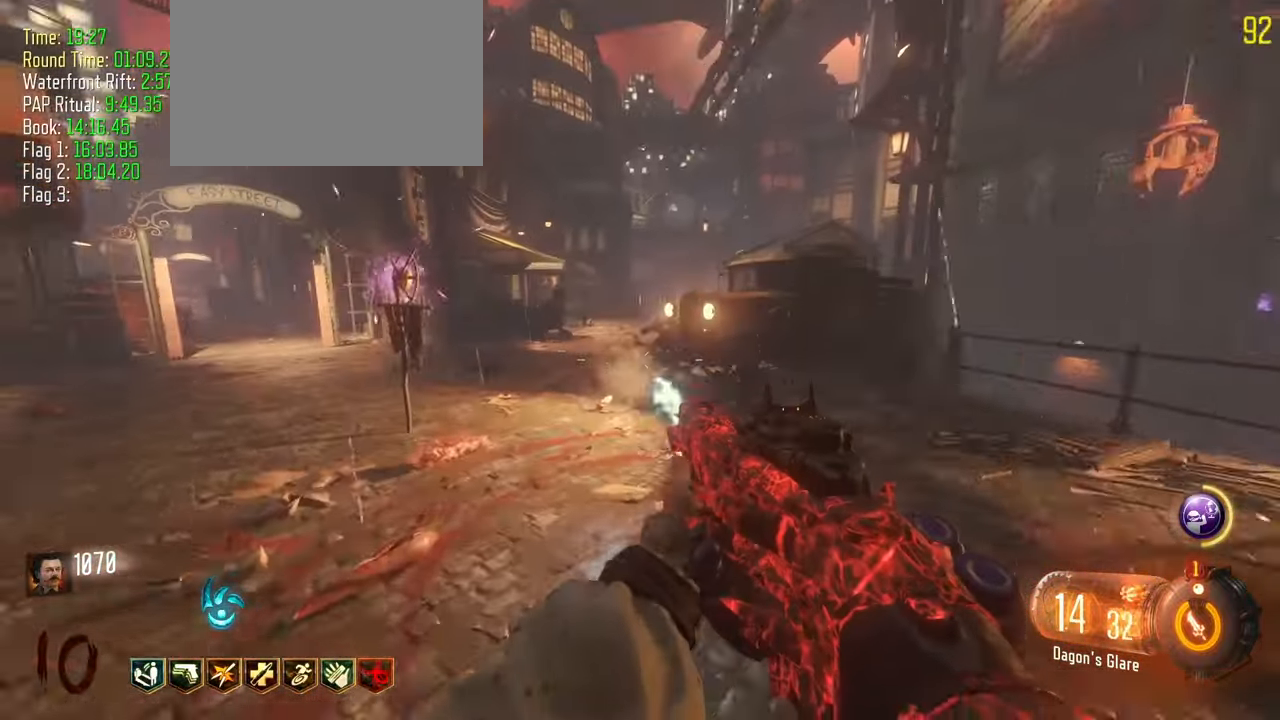
{"keys": ["d", "w"]}
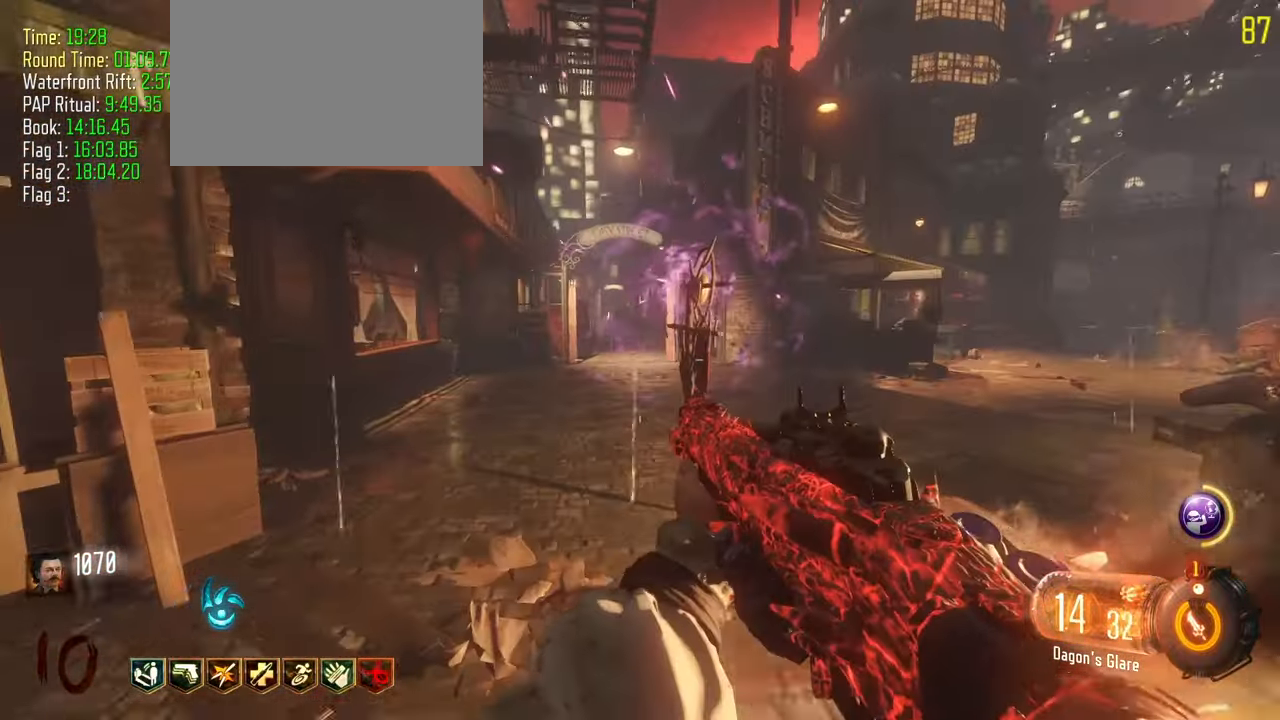
{"keys": ["w"], "events": [[500, "d", "up"]]}
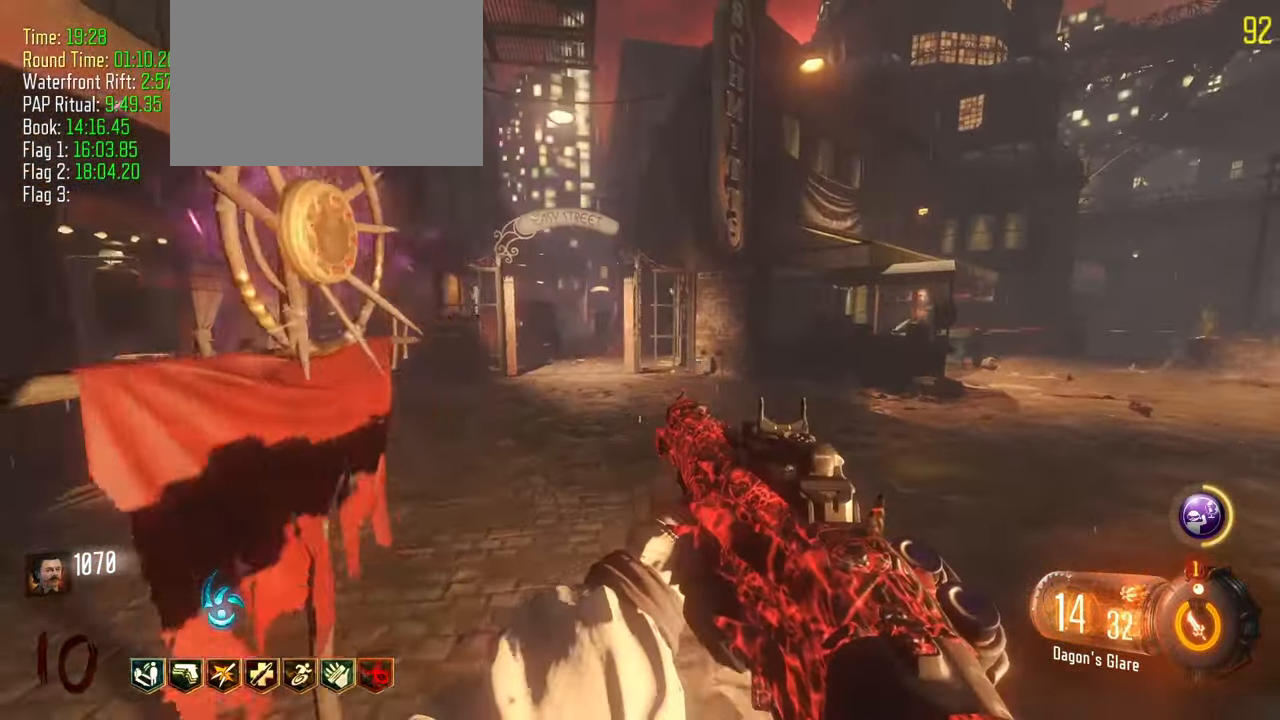
{"keys": ["a"], "events": [[117, "d", "down"], [200, "w", "up"], [300, "a", "down"], [433, "d", "up"]]}
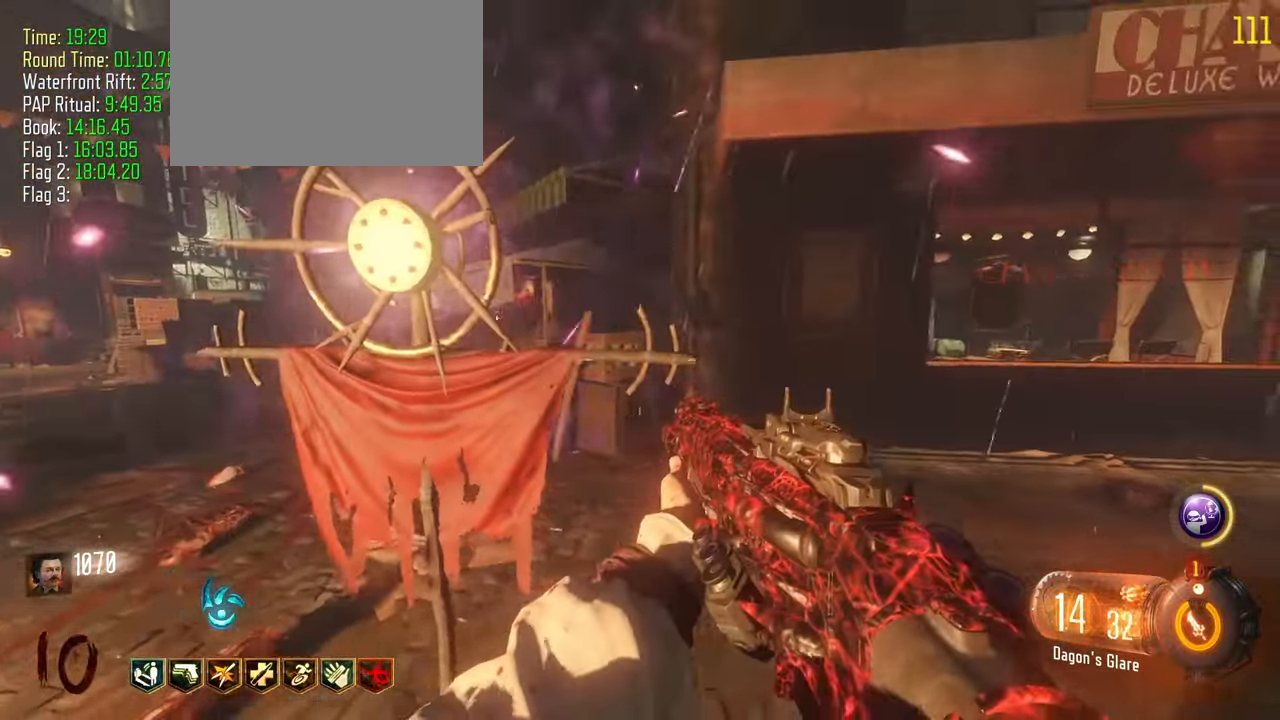
{"keys": ["a", "w"], "events": [[217, "r", "down"], [317, "r", "up"], [417, "w", "down"]]}
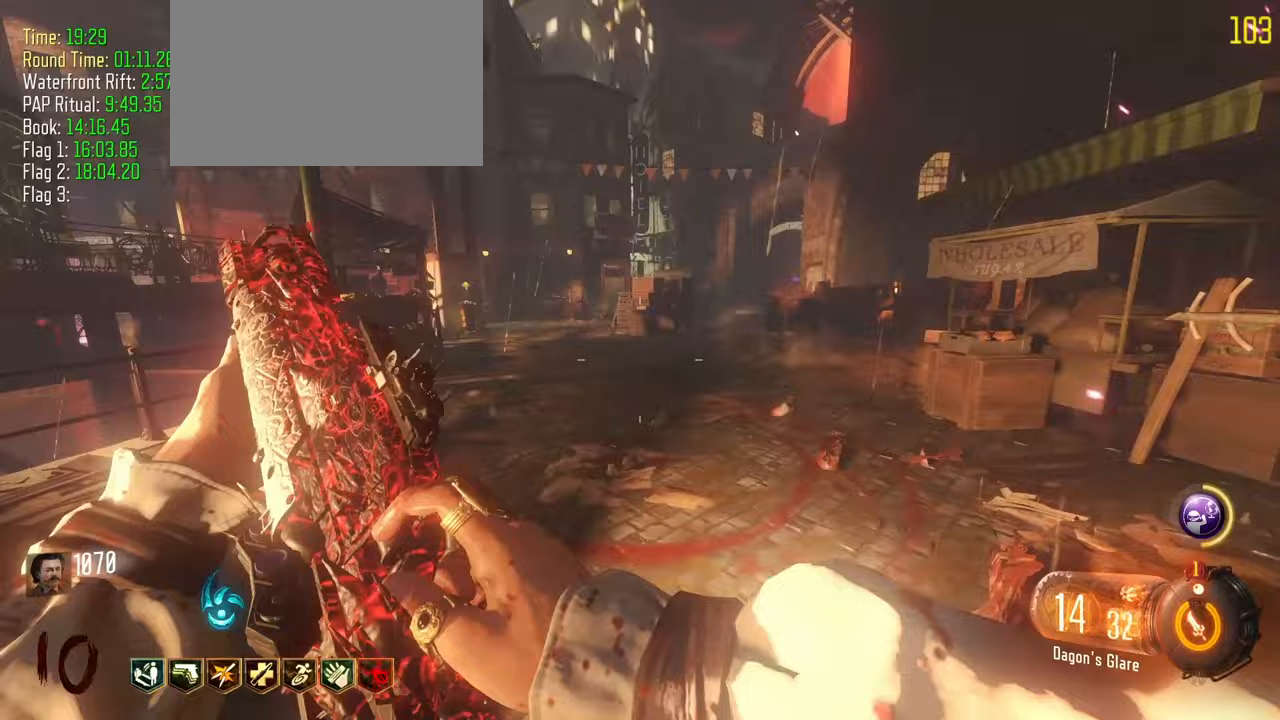
{"keys": ["a"], "events": [[483, "w", "up"]]}
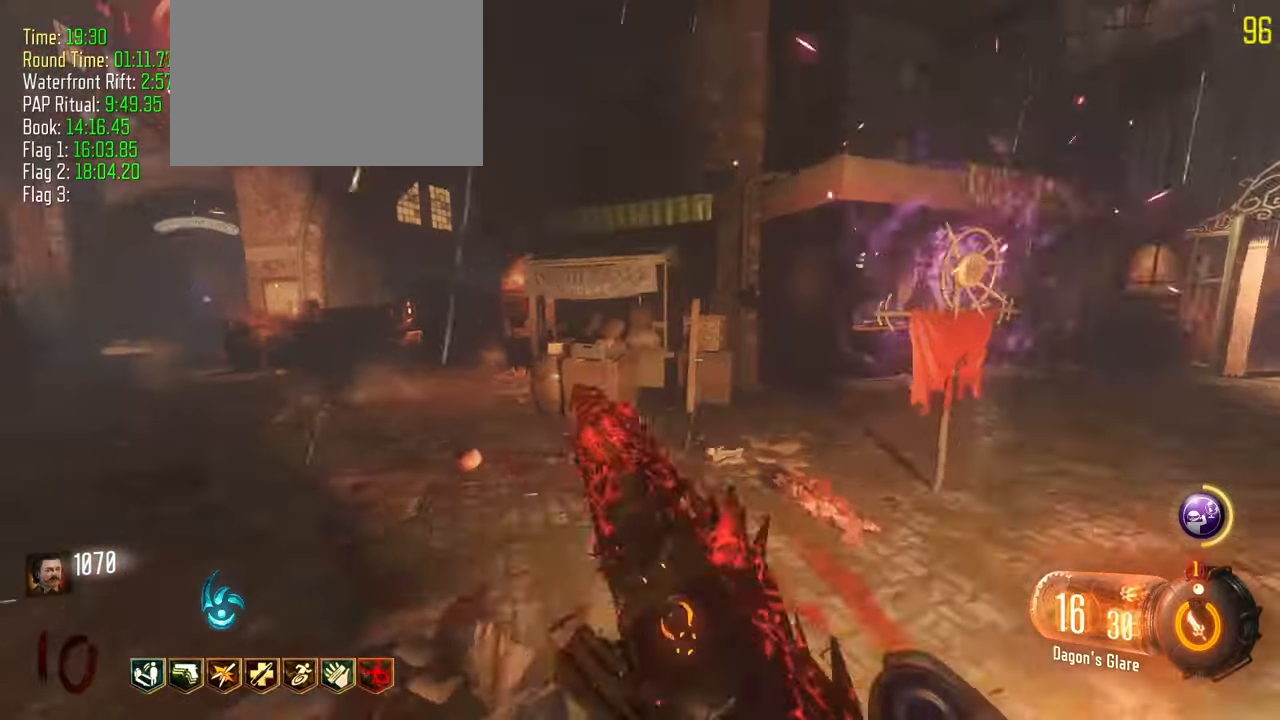
{"keys": ["a", "w"], "events": [[200, "w", "down"]]}
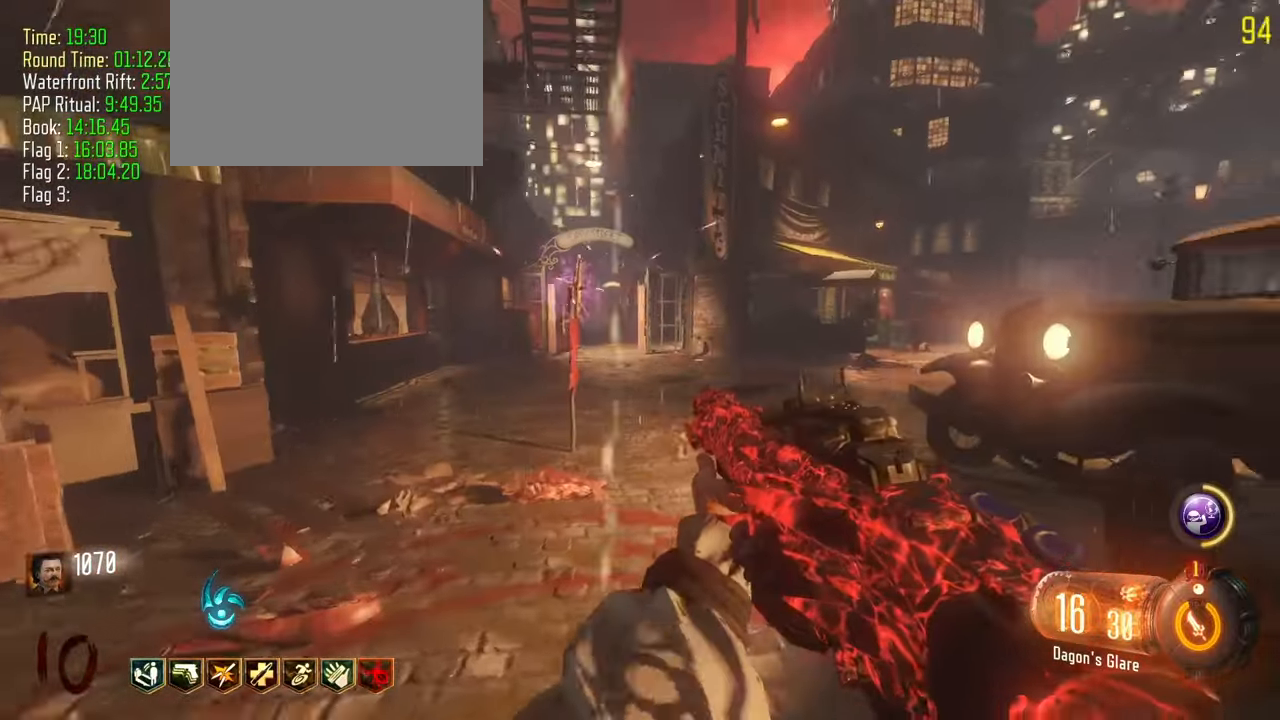
{"keys": ["a"], "events": [[450, "w", "up"]]}
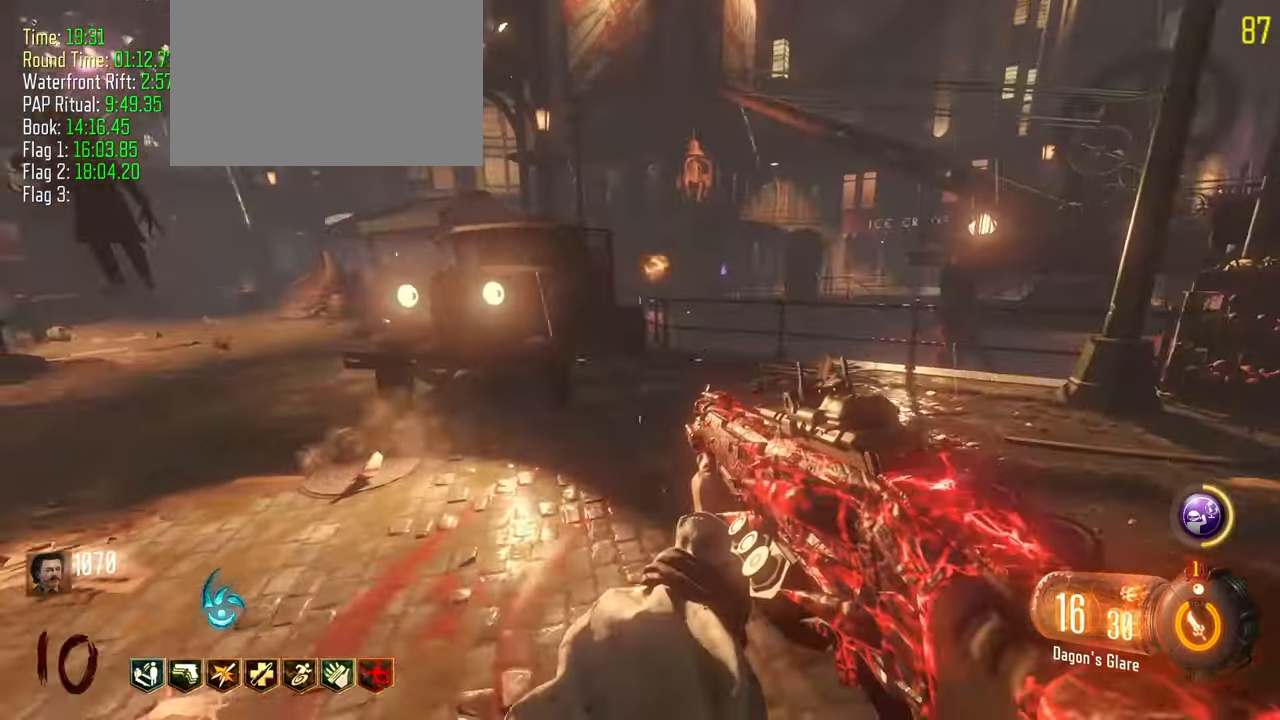
{"keys": ["shift", "w"], "events": [[50, "d", "down"], [100, "a", "up"], [133, "w", "down"], [183, "shift", "down"], [467, "d", "up"]]}
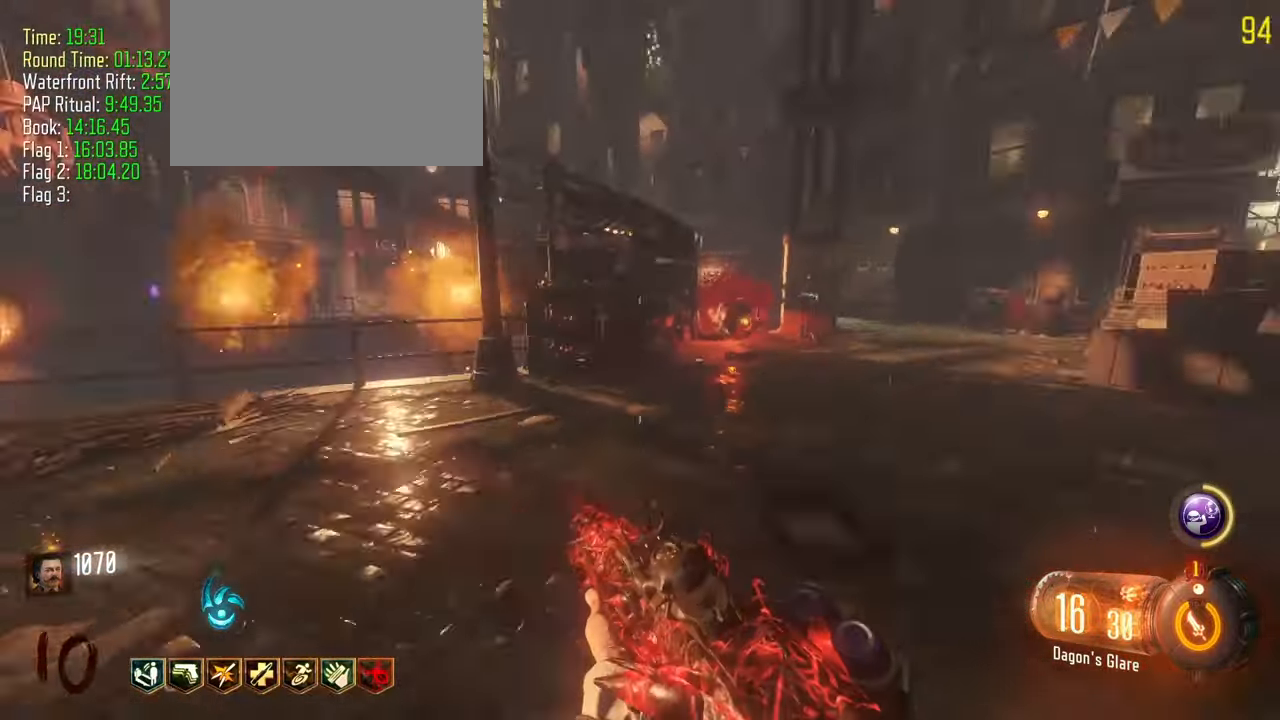
{"keys": ["a", "w"]}